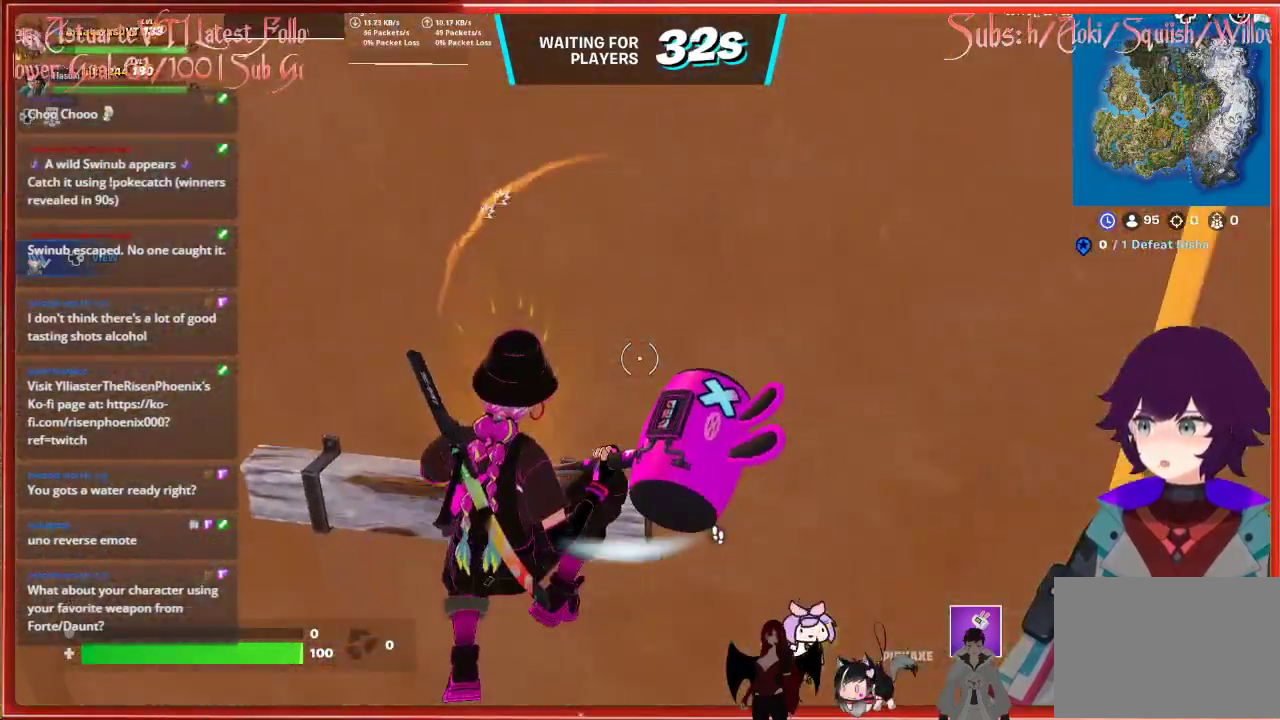
Gameplay with a controller (Xbox layout); each line is a JSON object with the inputs held at the frame after it. "events" lists button and stick changes between this image and that frame as [ms after this image, input, new state], when the widget could be followed in between.
{"buttons": [], "left_stick": "up-left", "right_stick": "up", "events": [[17, "A", "down"], [183, "A", "up"], [383, "right_stick", "up"]]}
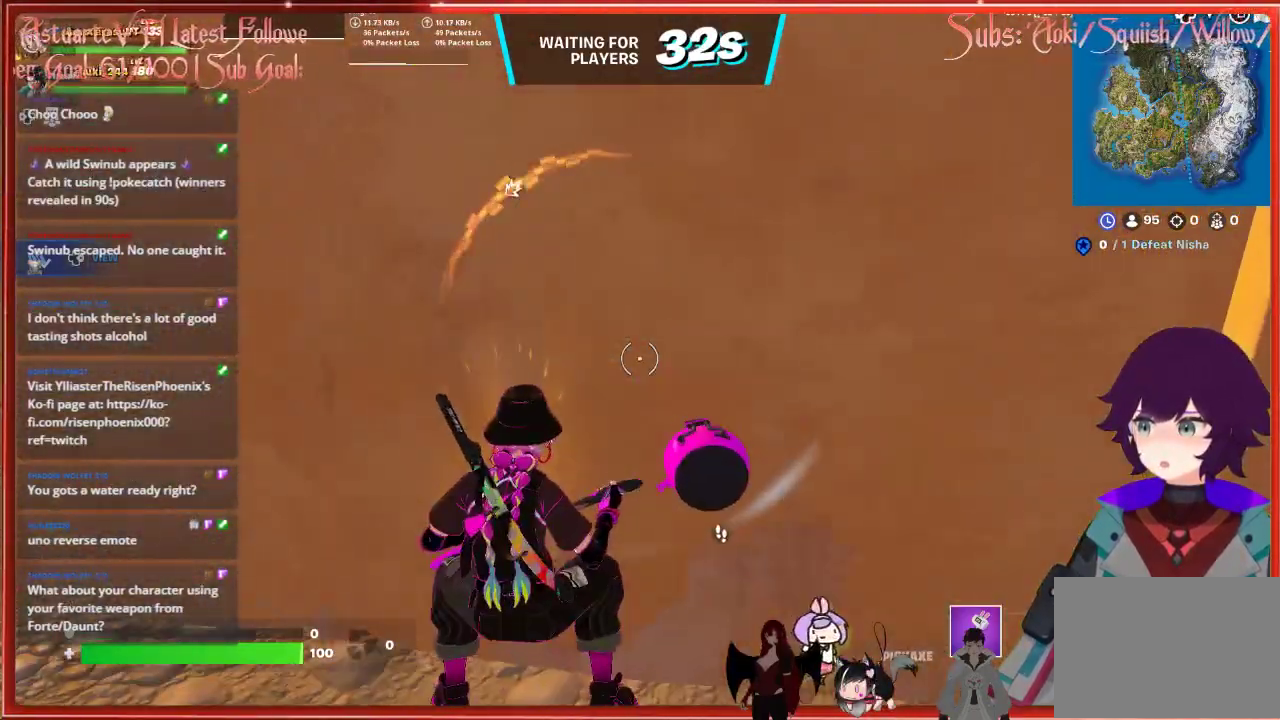
{"buttons": [], "left_stick": "up", "right_stick": "center", "events": [[17, "left_stick", "center"], [133, "right_stick", "center"], [250, "A", "down"], [400, "A", "up"], [400, "left_stick", "up"]]}
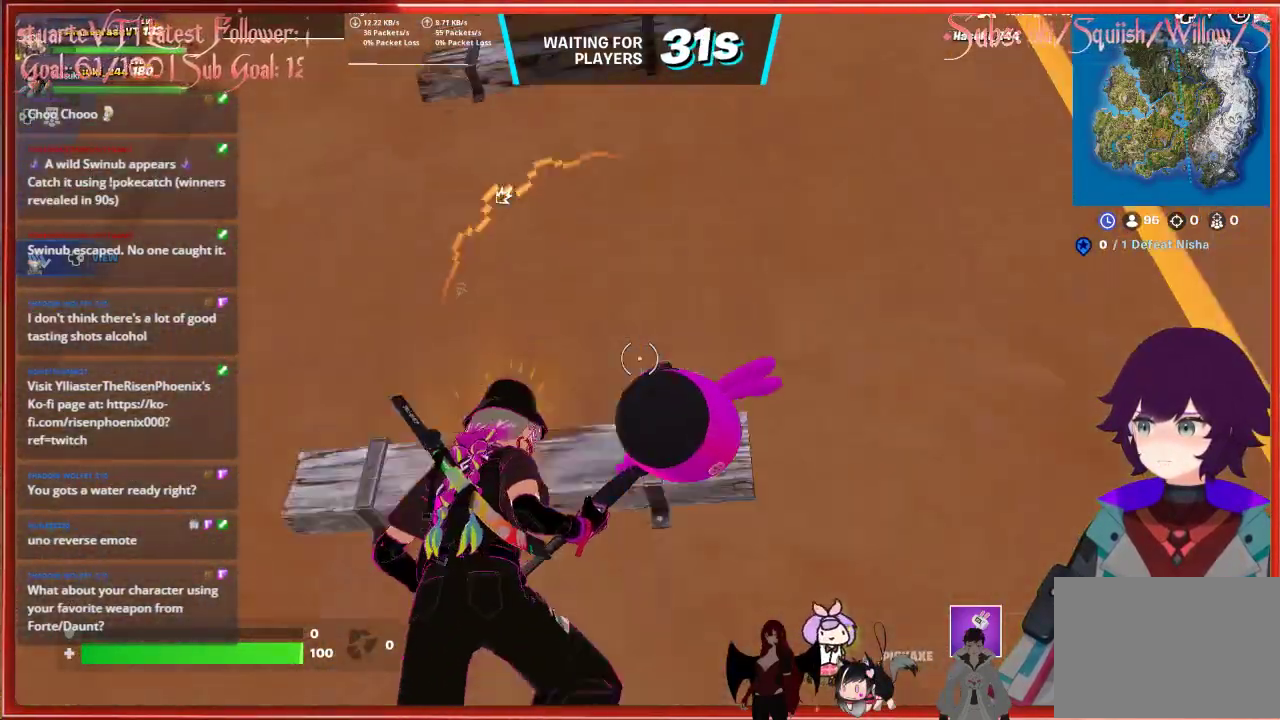
{"buttons": [], "left_stick": "up", "right_stick": "center", "events": [[17, "A", "down"], [133, "A", "up"], [217, "A", "down"], [367, "A", "up"]]}
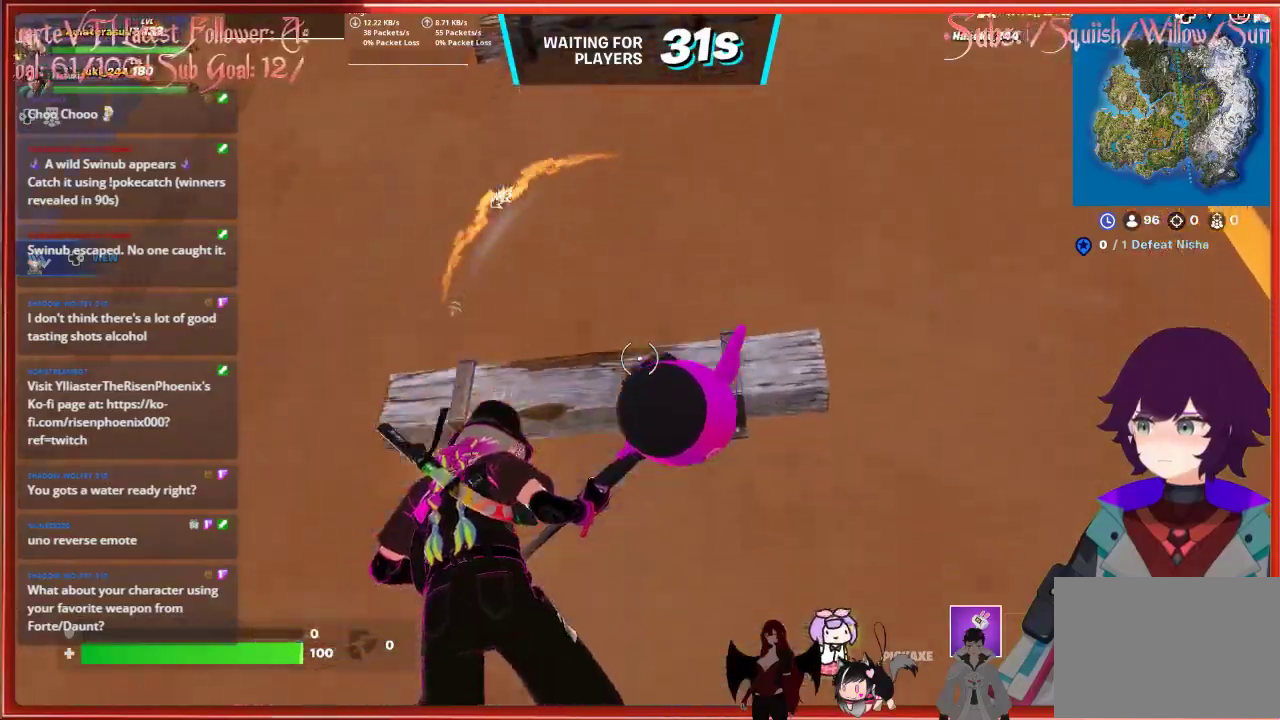
{"buttons": [], "left_stick": "up-left", "right_stick": "center", "events": [[33, "right_stick", "left"], [117, "left_stick", "up-left"], [183, "right_stick", "down-left"], [250, "L3", "down"], [350, "right_stick", "center"], [500, "L3", "up"]]}
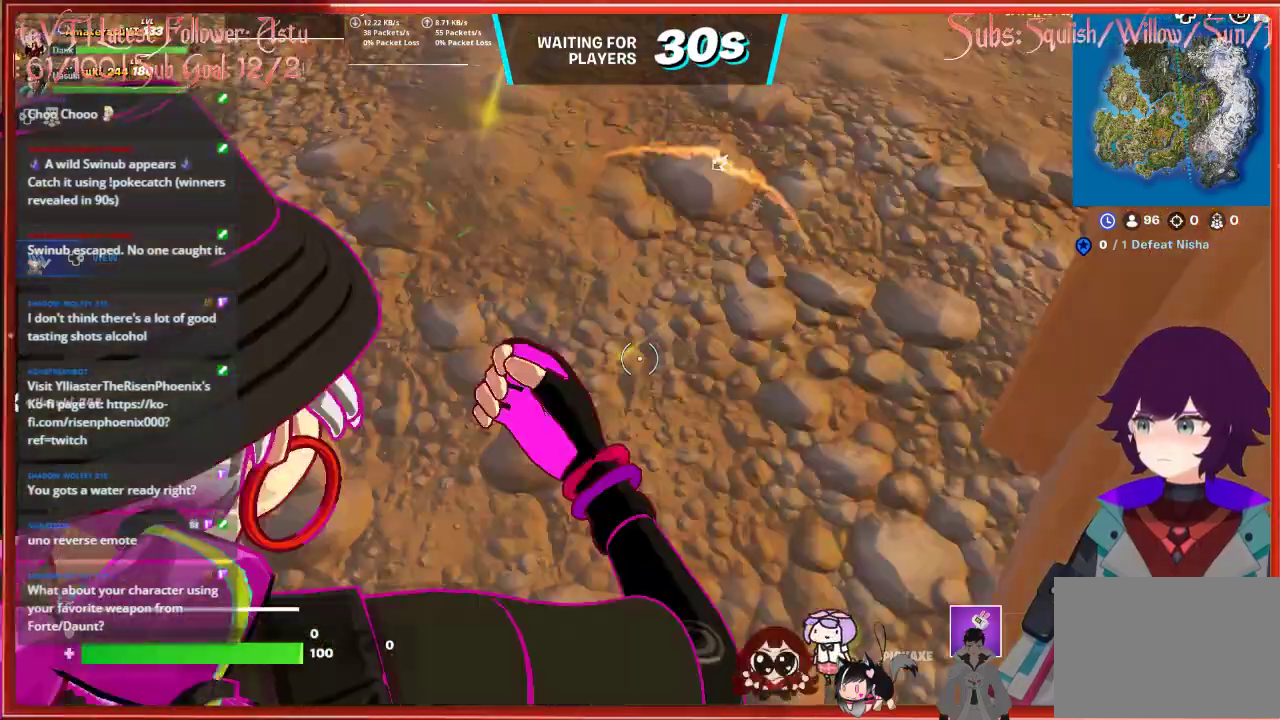
{"buttons": [], "left_stick": "up", "right_stick": "up-right", "events": [[50, "right_stick", "down-left"], [200, "right_stick", "center"], [250, "left_stick", "up"], [433, "right_stick", "up-right"]]}
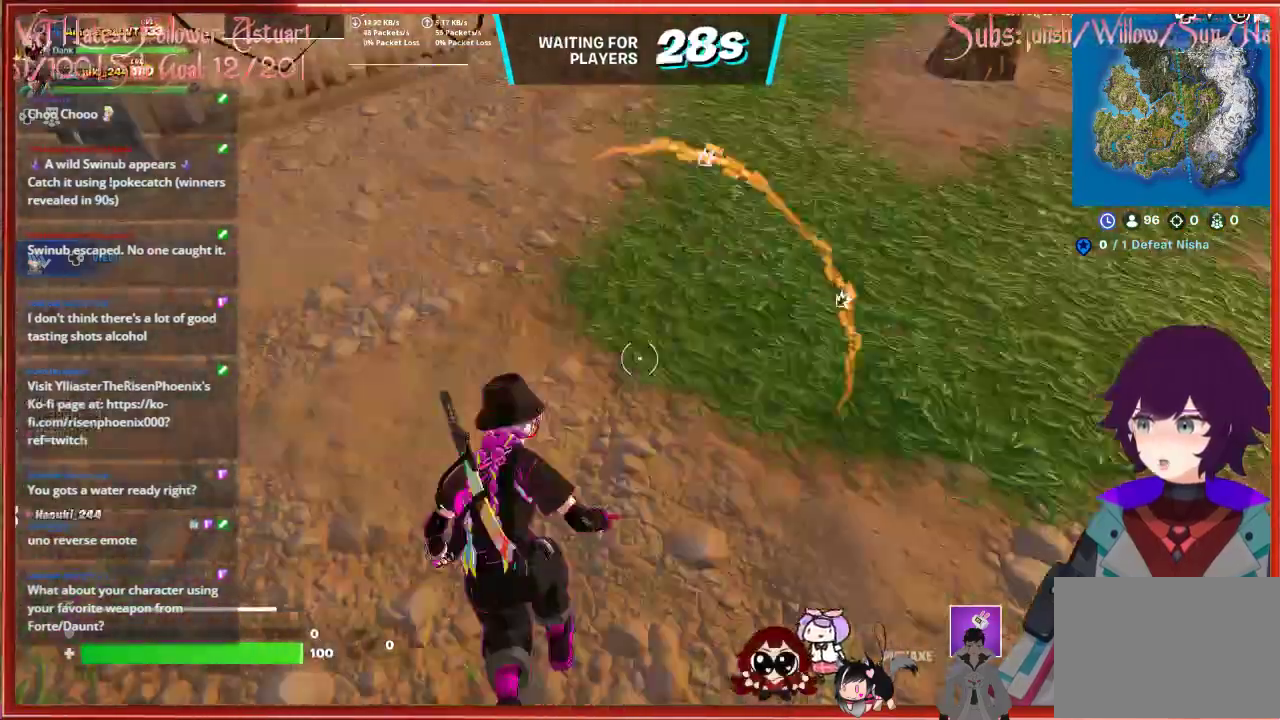
{"buttons": [], "left_stick": "up", "right_stick": "center", "events": [[183, "right_stick", "center"], [300, "right_stick", "up-right"], [467, "right_stick", "center"]]}
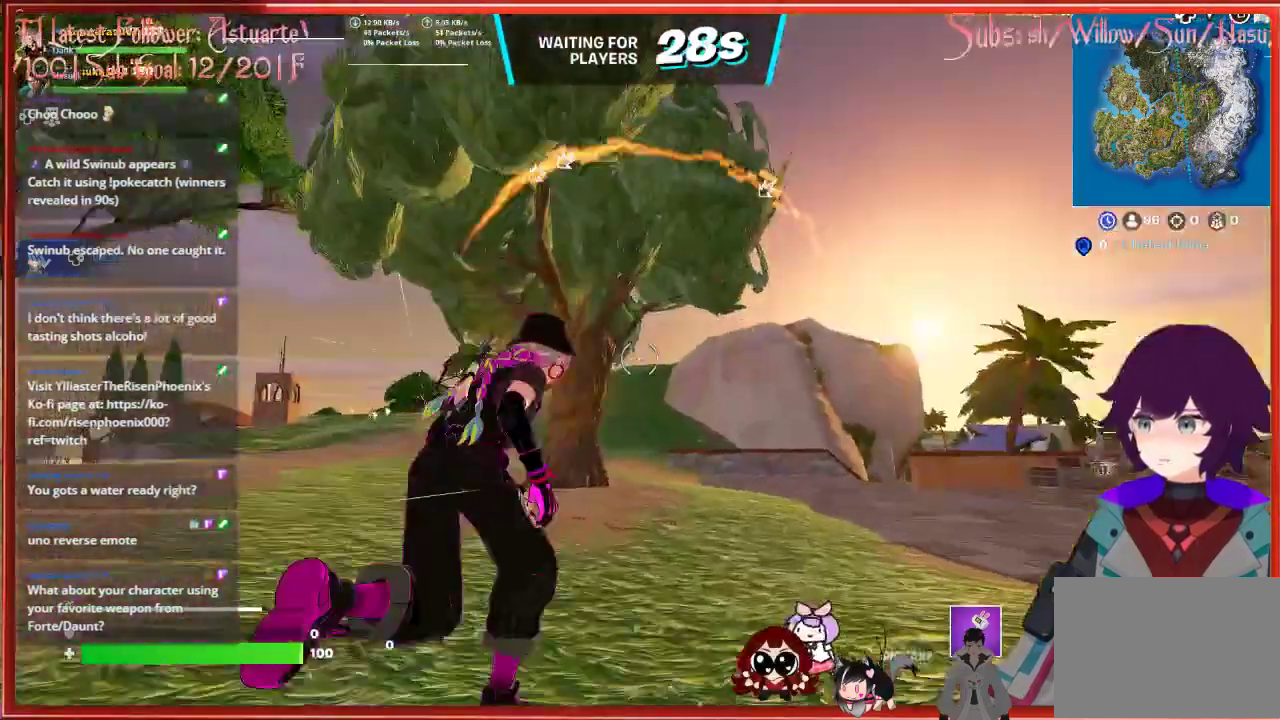
{"buttons": [], "left_stick": "up-right", "right_stick": "center", "events": [[117, "left_stick", "up-right"], [183, "right_stick", "down-right"], [350, "R3", "down"], [350, "right_stick", "center"], [433, "R3", "up"]]}
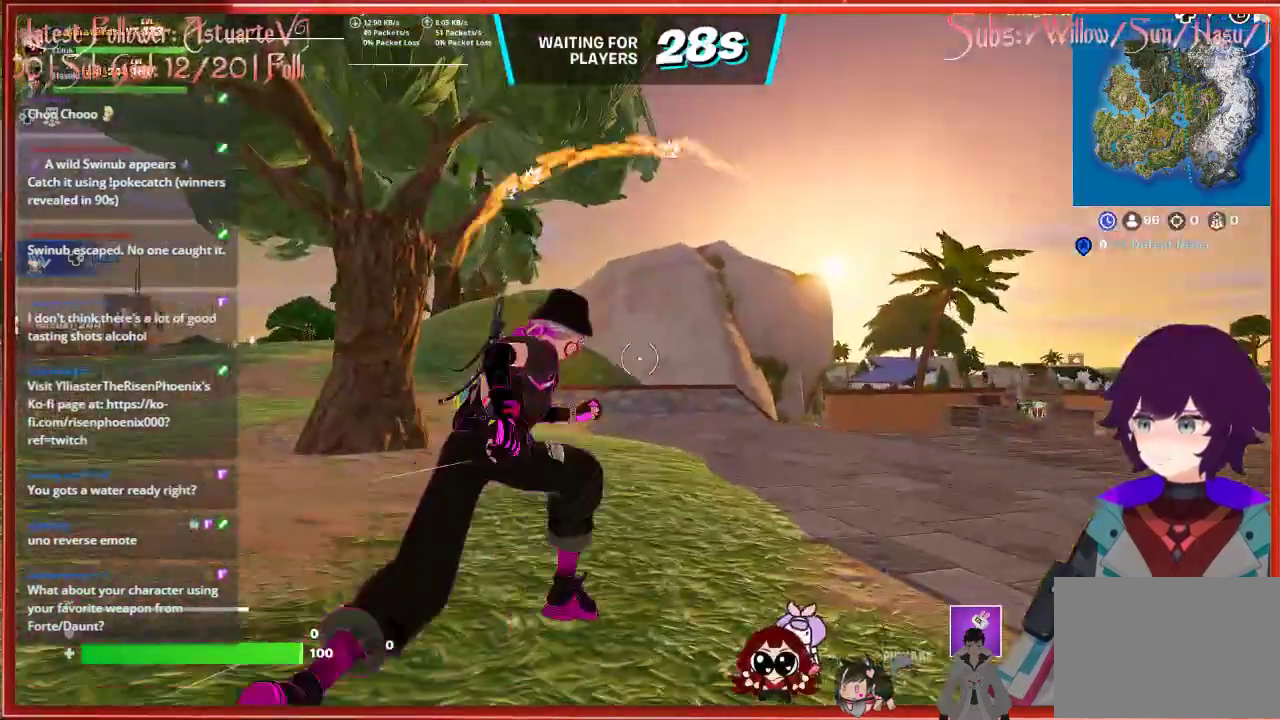
{"buttons": [], "left_stick": "up-right", "right_stick": "center", "events": []}
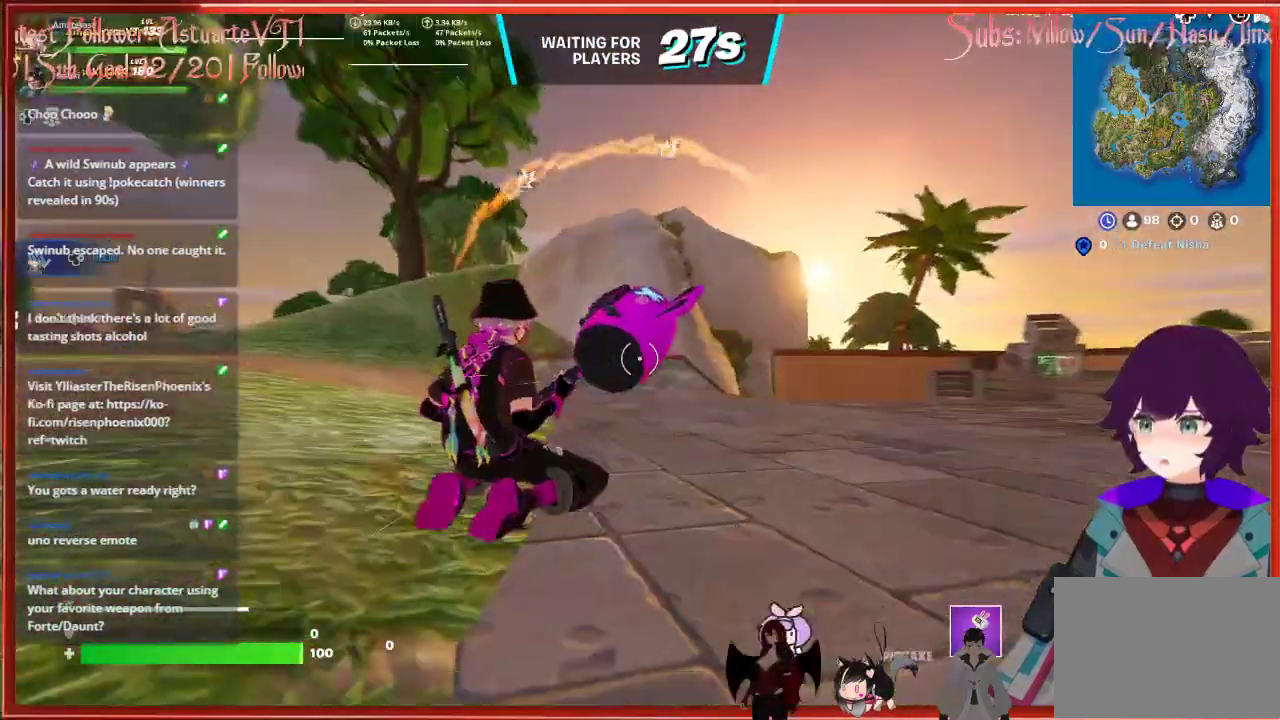
{"buttons": [], "left_stick": "up-right", "right_stick": "down-right", "events": [[167, "R3", "down"], [283, "R3", "up"], [383, "right_stick", "down-right"]]}
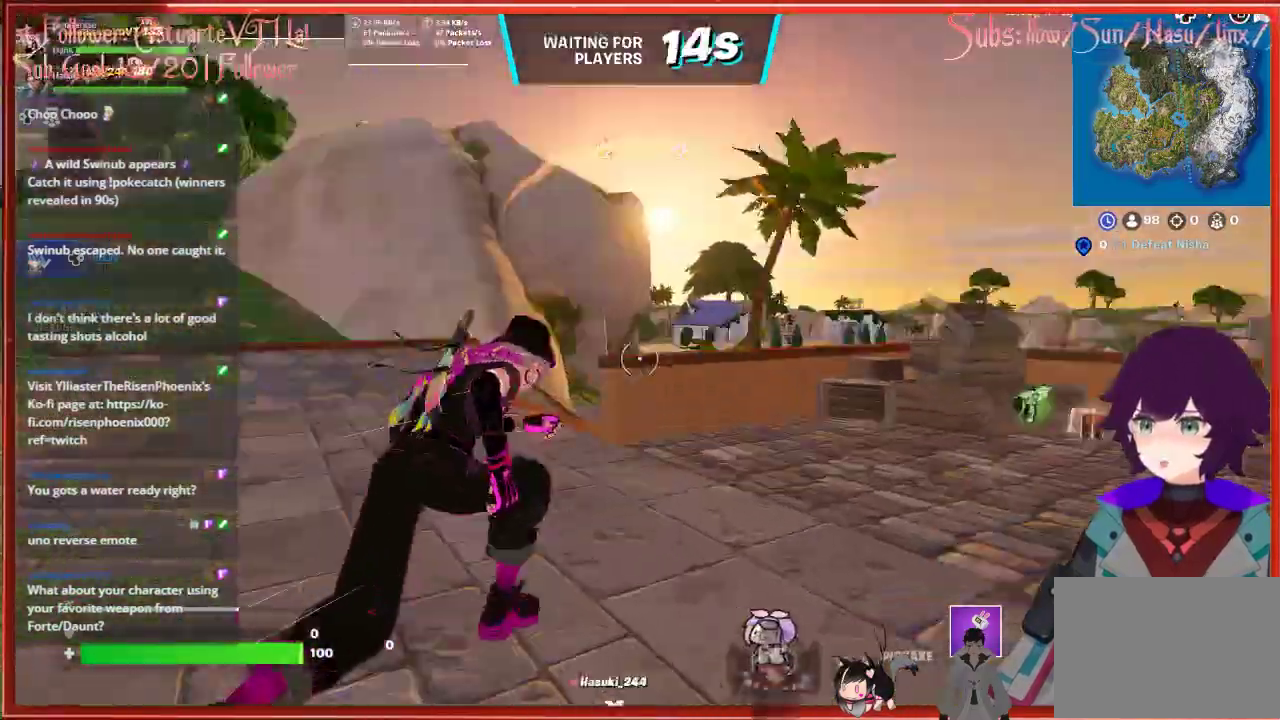
{"buttons": ["X"], "left_stick": "up-right", "right_stick": "center", "events": [[233, "right_stick", "center"], [417, "X", "down"]]}
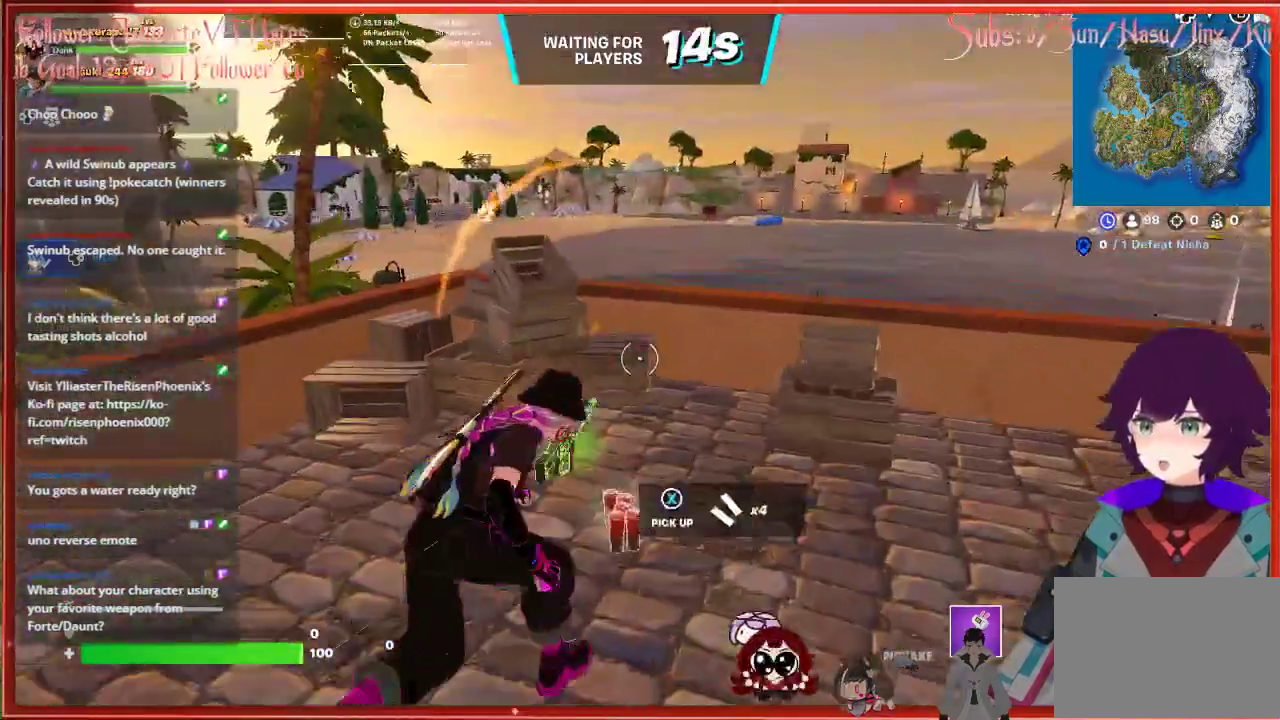
{"buttons": [], "left_stick": "up", "right_stick": "center", "events": [[33, "X", "up"], [83, "X", "down"], [100, "left_stick", "center"], [200, "X", "up"], [300, "left_stick", "up"]]}
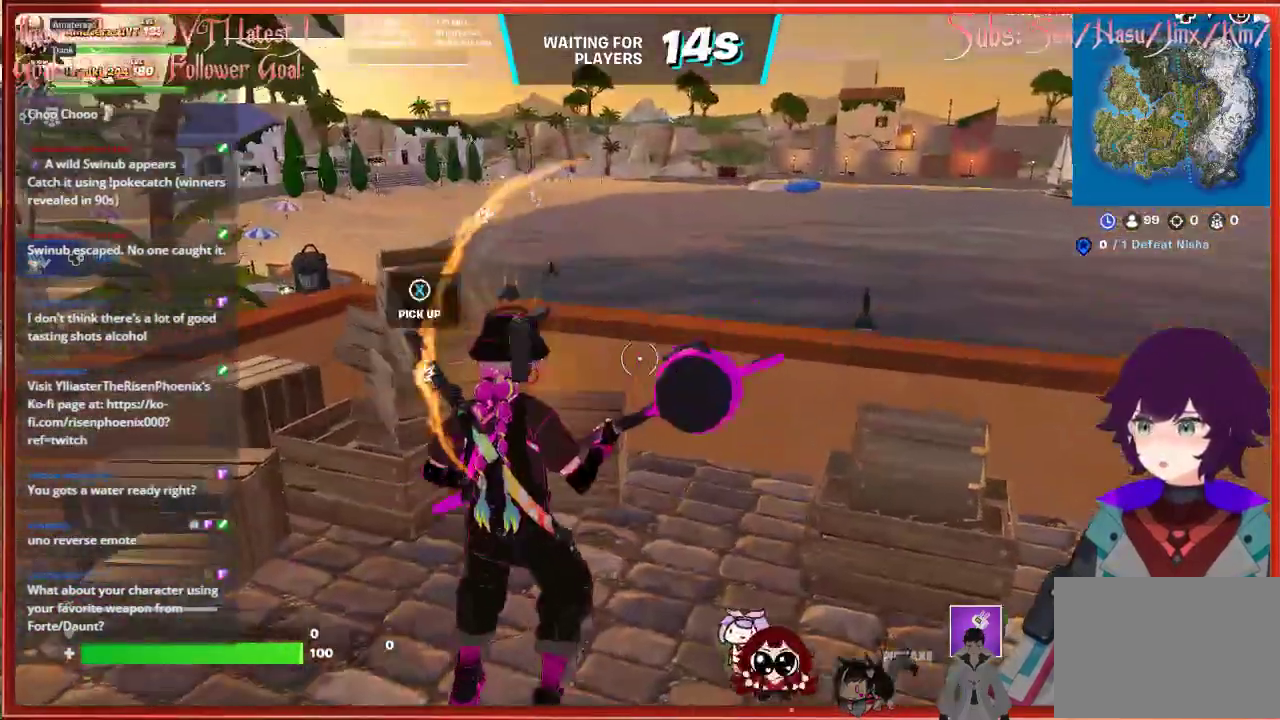
{"buttons": ["R1"], "left_stick": "up", "right_stick": "center", "events": [[150, "A", "down"], [150, "left_stick", "up-right"], [317, "A", "up"], [450, "left_stick", "up"], [483, "R1", "down"]]}
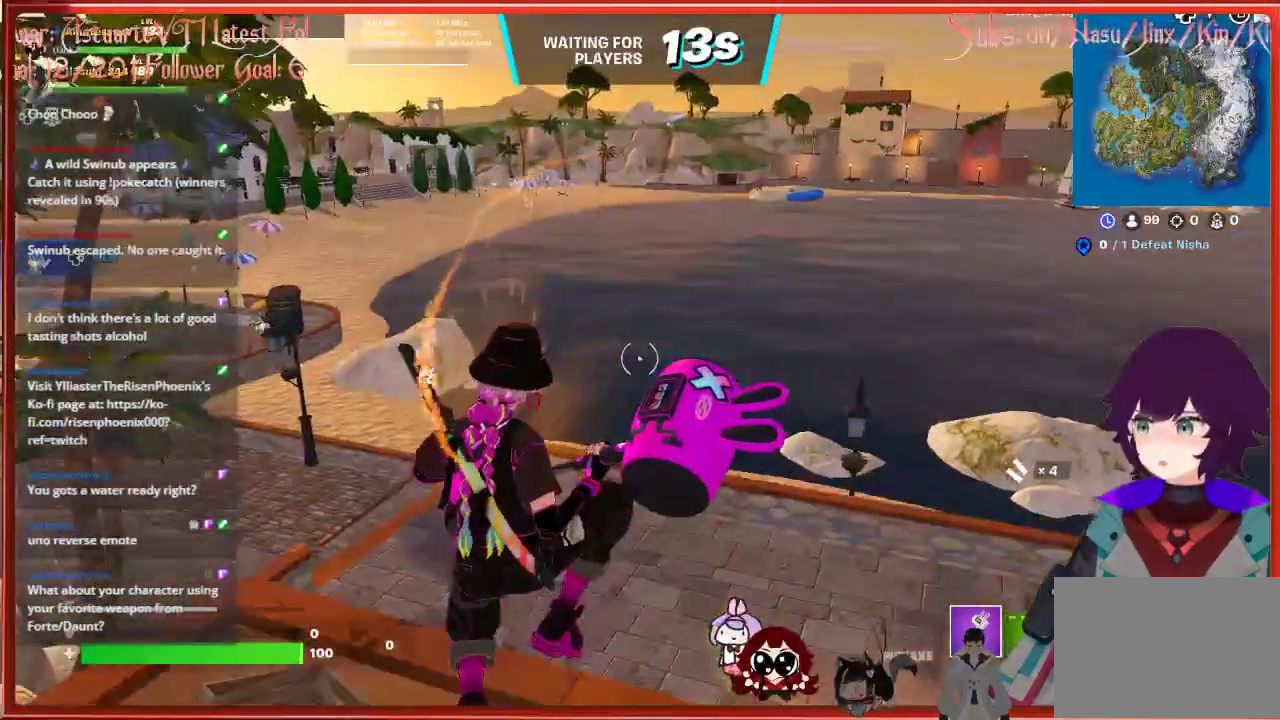
{"buttons": [], "left_stick": "up-left", "right_stick": "left", "events": [[100, "R1", "up"], [150, "right_stick", "left"], [167, "left_stick", "up-left"]]}
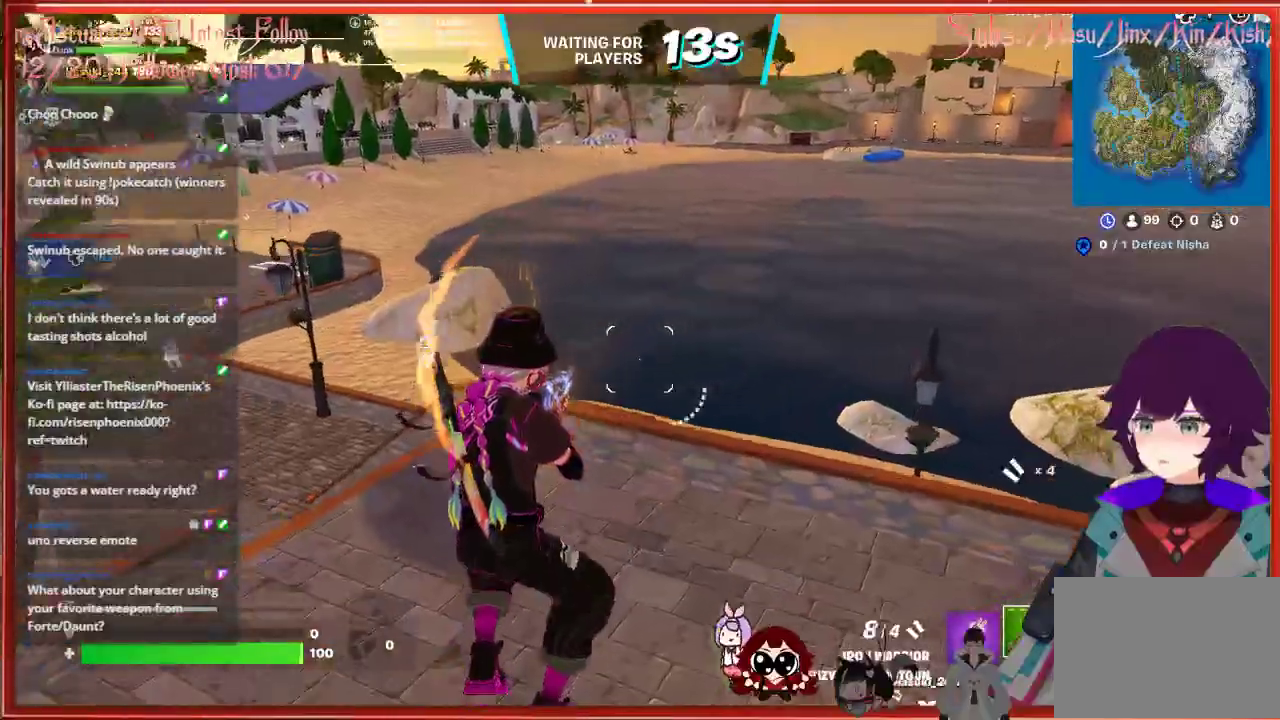
{"buttons": ["L3"], "left_stick": "up", "right_stick": "left", "events": [[183, "left_stick", "up"], [483, "L3", "down"]]}
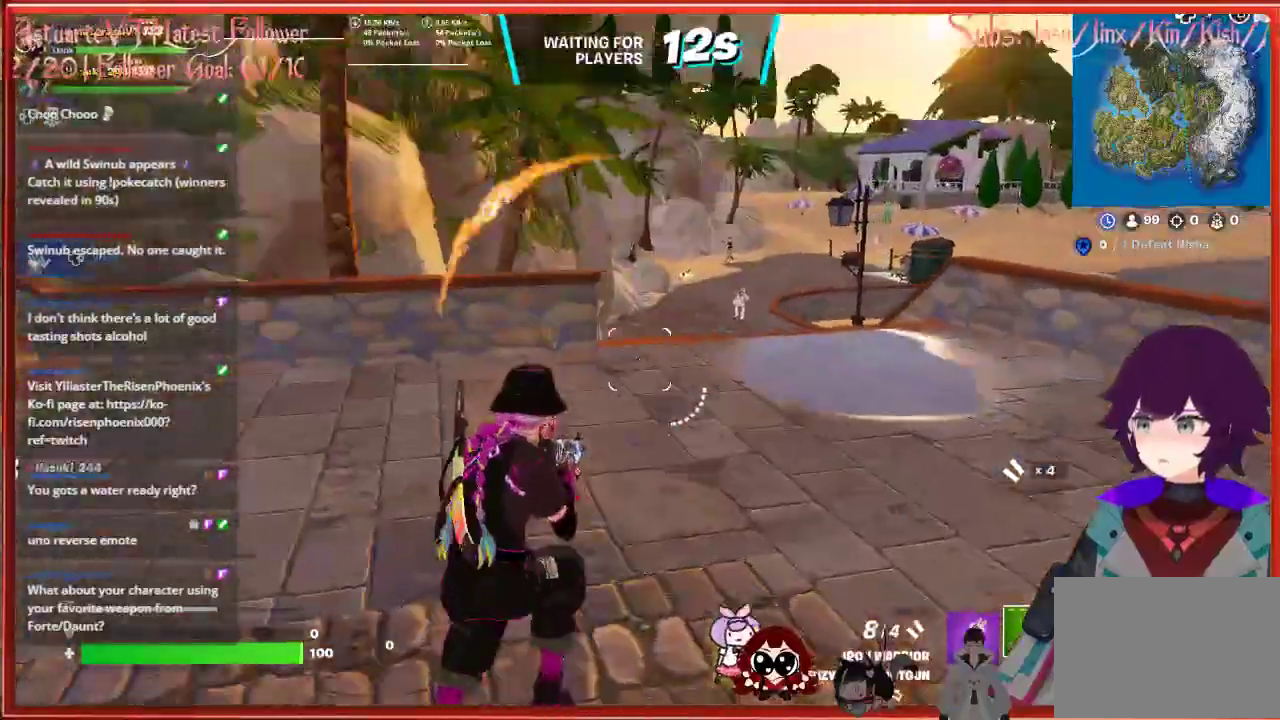
{"buttons": ["A"], "left_stick": "up", "right_stick": "center", "events": [[133, "right_stick", "center"], [233, "L3", "up"], [417, "A", "down"]]}
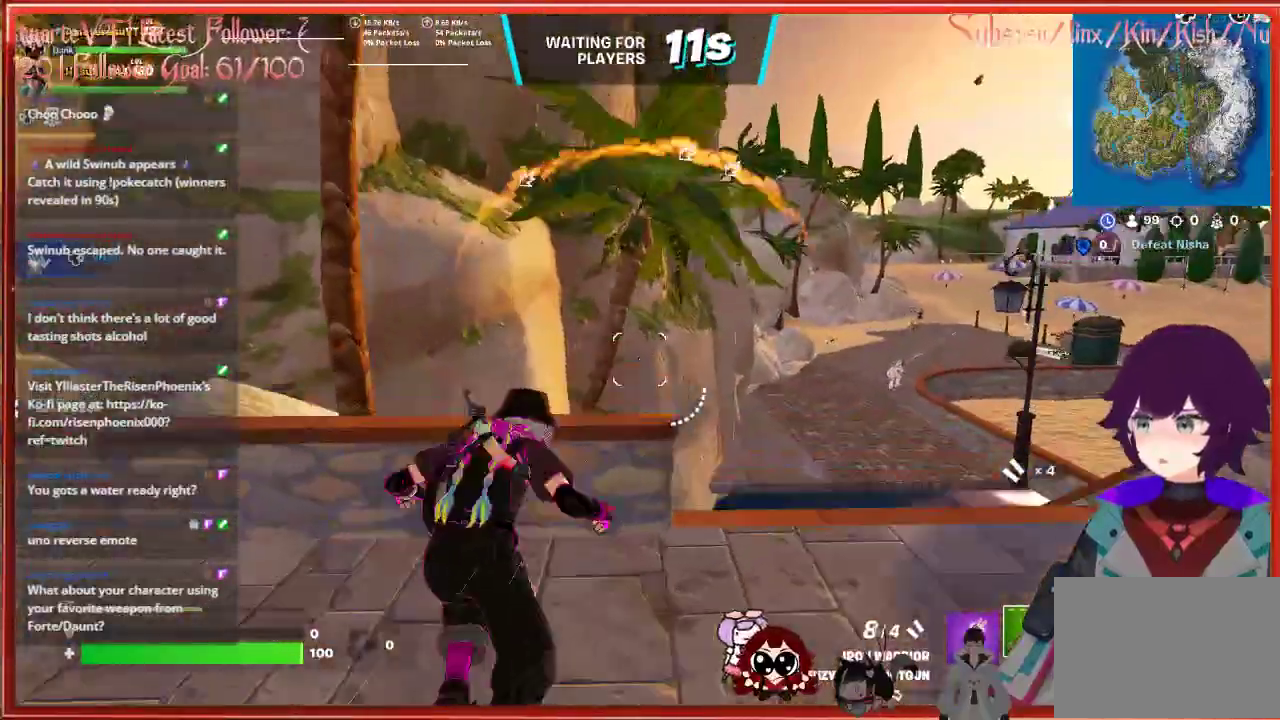
{"buttons": [], "left_stick": "up", "right_stick": "center", "events": [[100, "A", "up"]]}
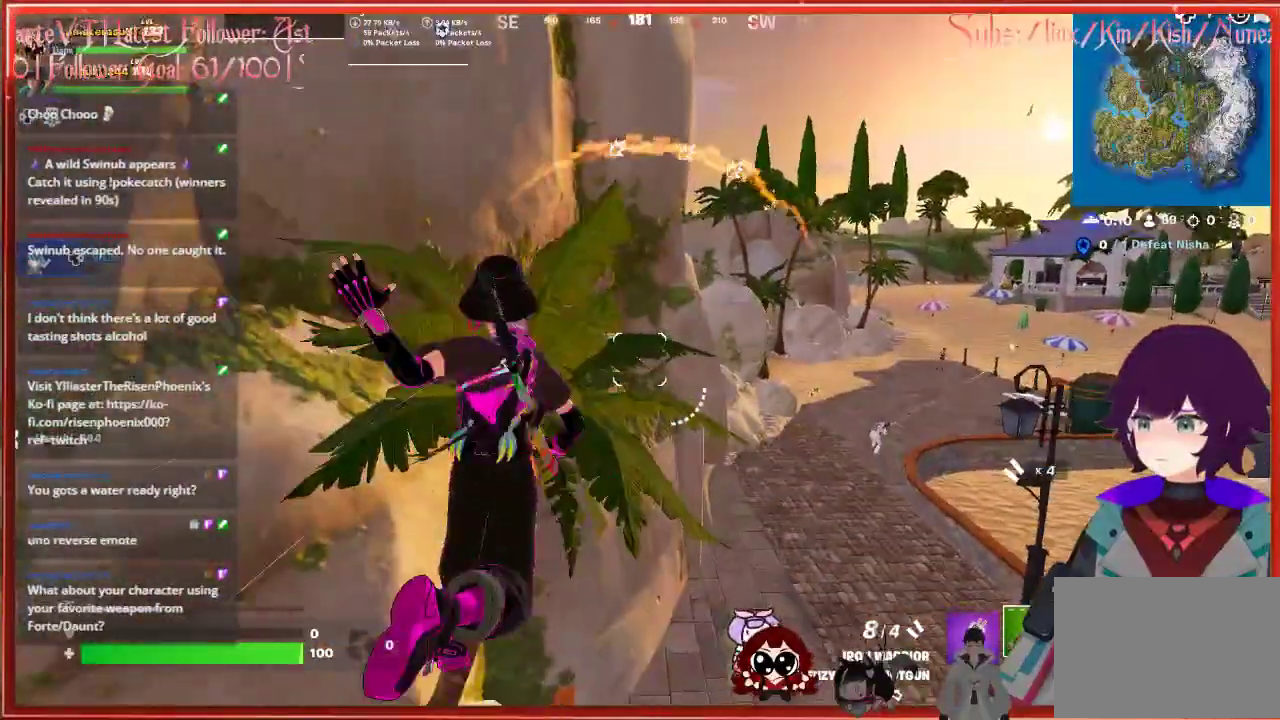
{"buttons": [], "left_stick": "up-right", "right_stick": "center", "events": [[150, "R3", "down"], [300, "R3", "up"], [300, "left_stick", "up-right"]]}
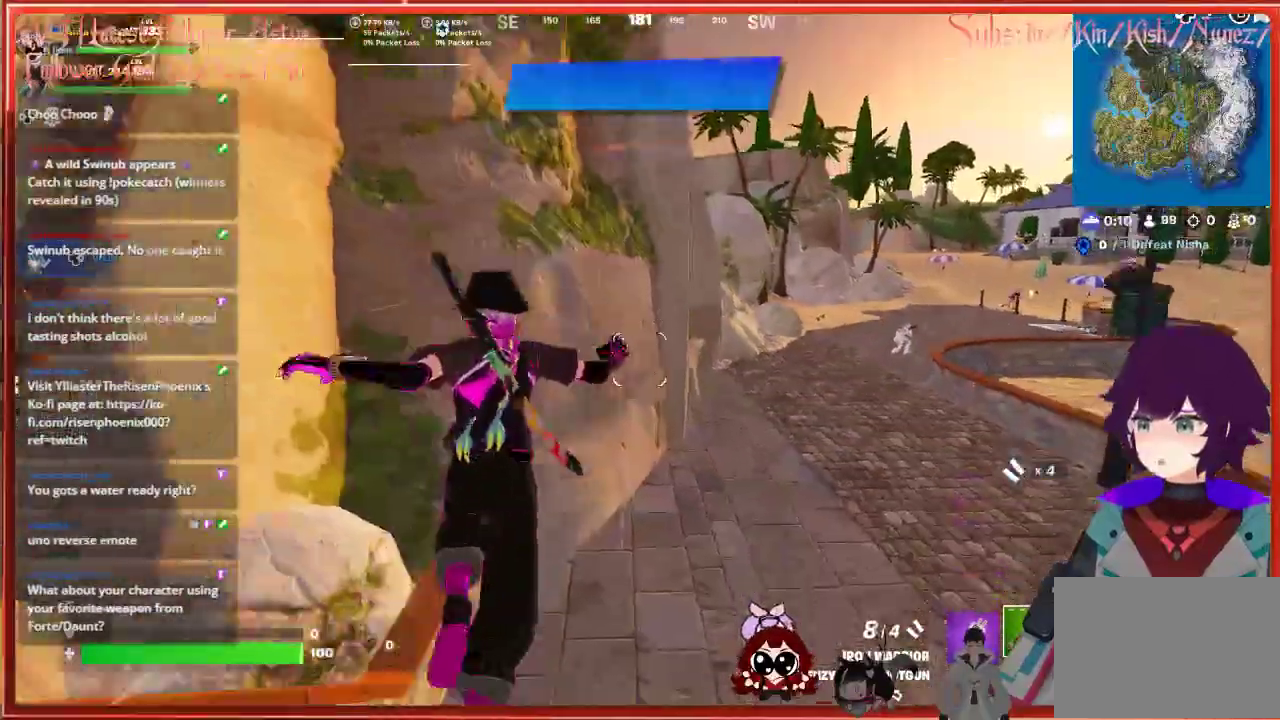
{"buttons": ["R3"], "left_stick": "up-right", "right_stick": "center", "events": [[17, "right_stick", "down-right"], [217, "right_stick", "center"], [483, "R3", "down"]]}
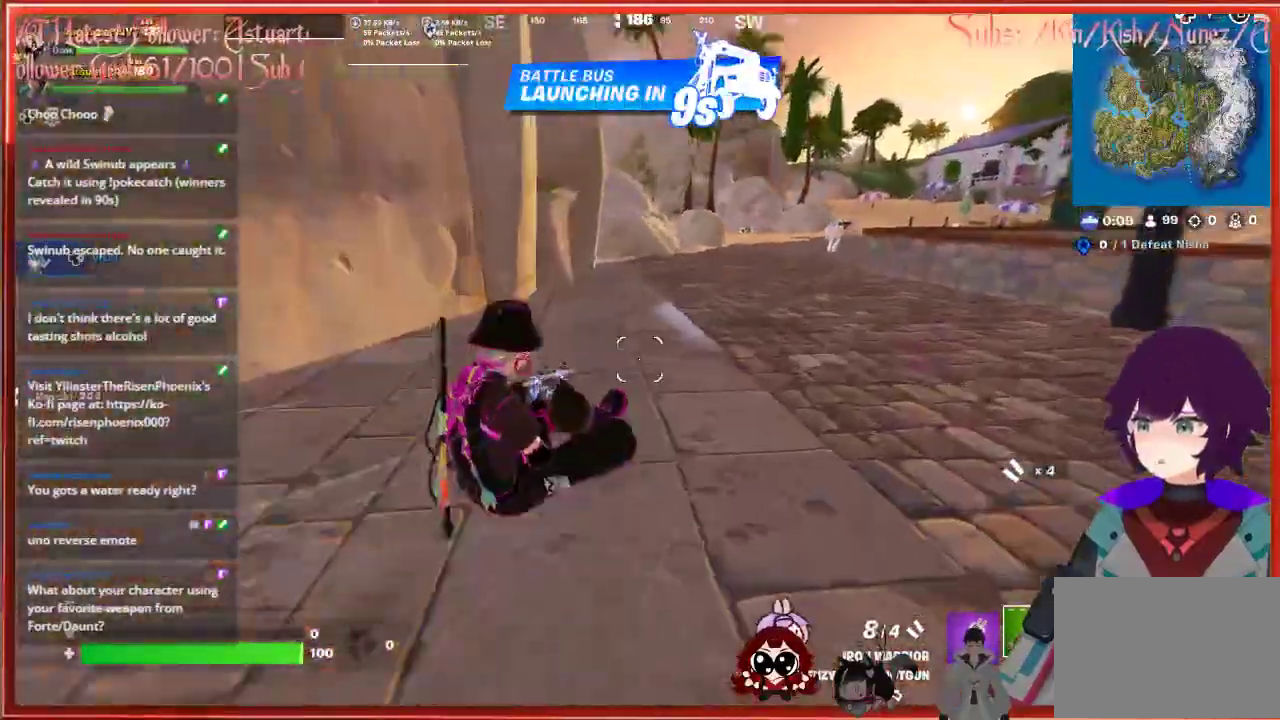
{"buttons": [], "left_stick": "up-right", "right_stick": "center", "events": [[117, "R3", "up"]]}
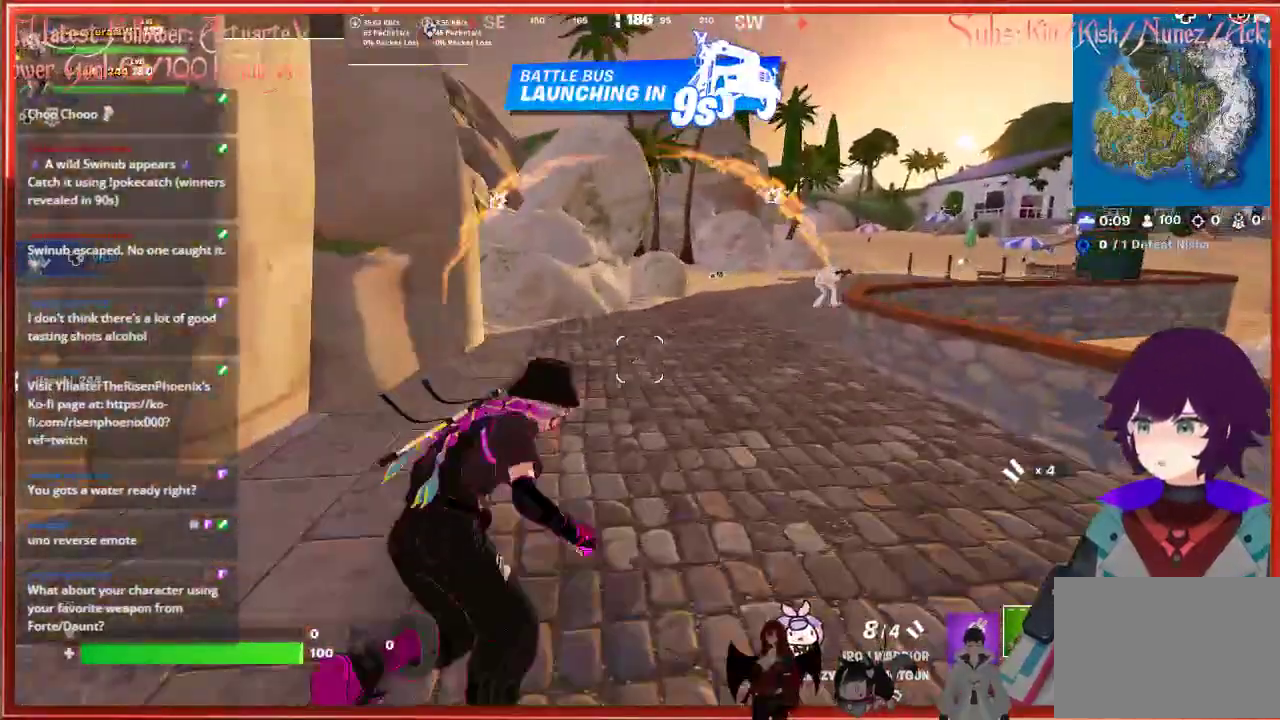
{"buttons": [], "left_stick": "up-right", "right_stick": "center", "events": []}
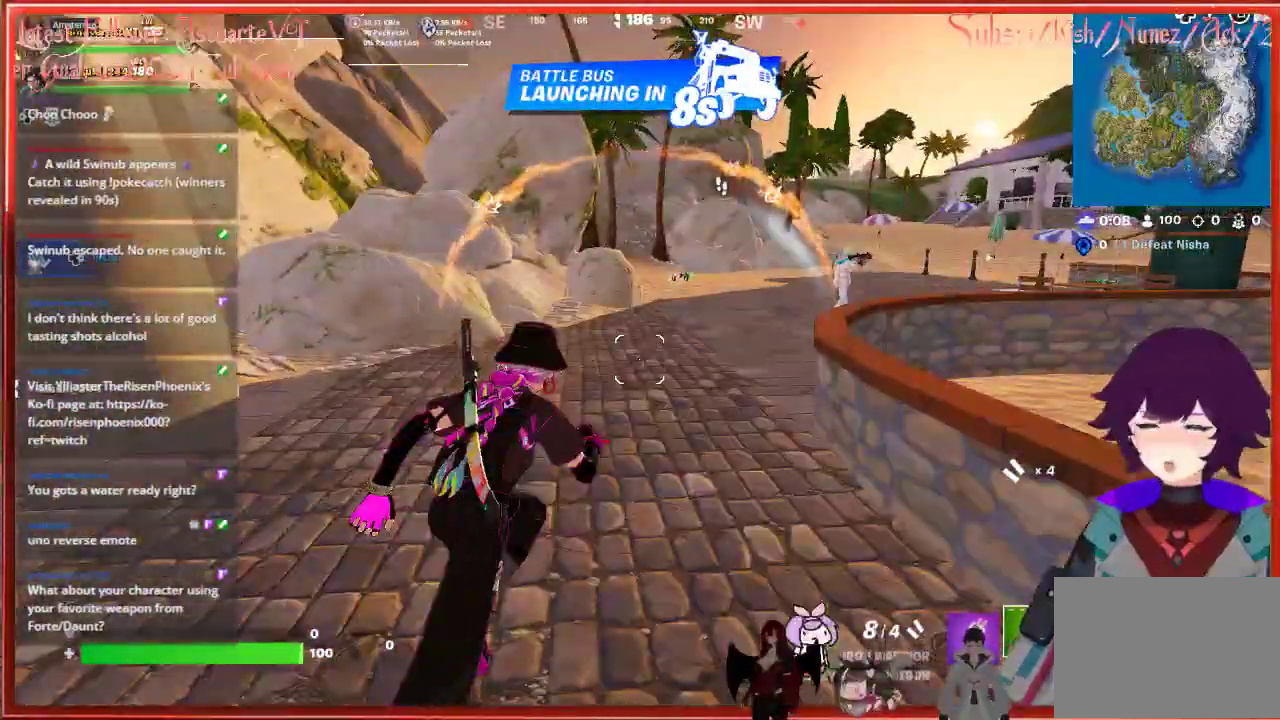
{"buttons": [], "left_stick": "up", "right_stick": "center", "events": [[133, "left_stick", "up"]]}
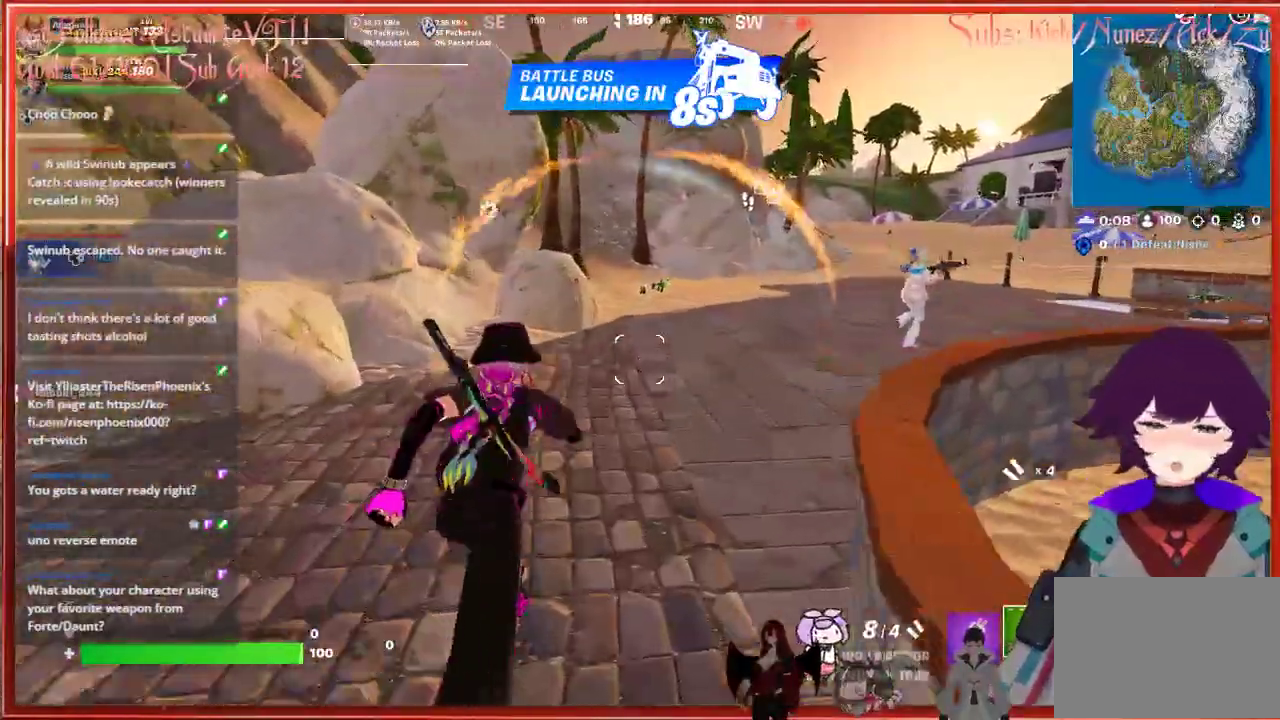
{"buttons": [], "left_stick": "up", "right_stick": "center", "events": []}
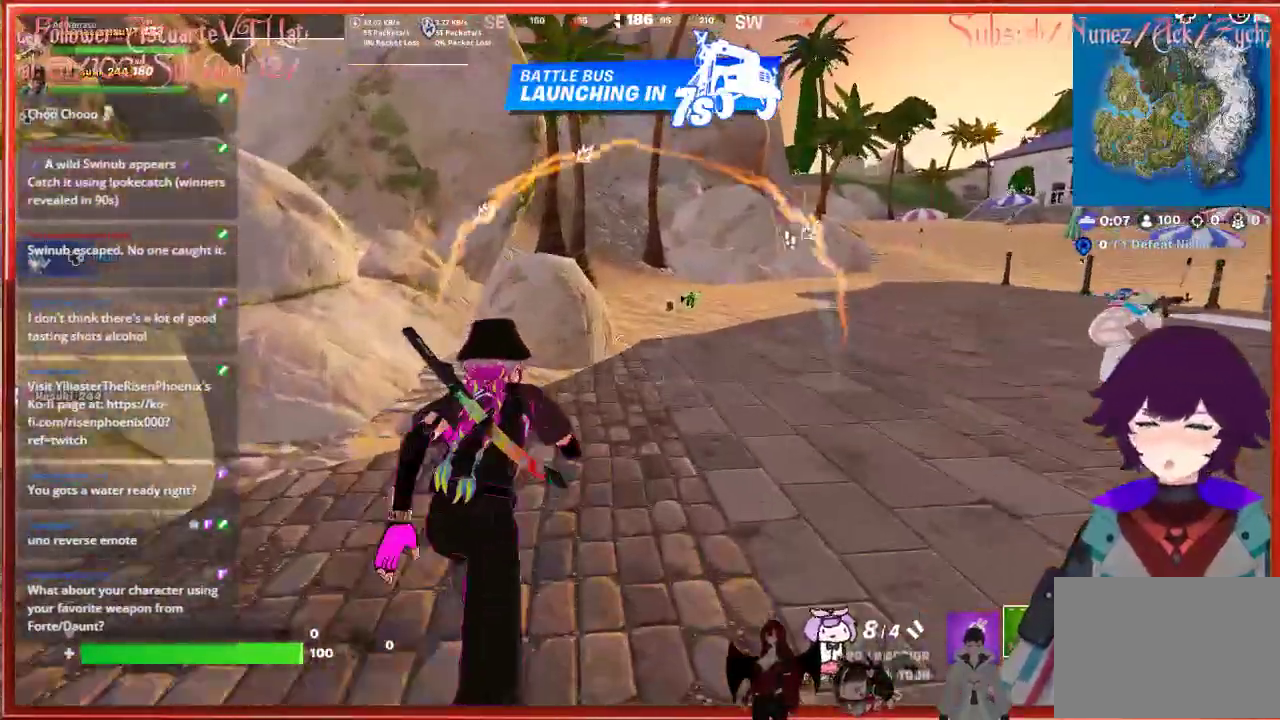
{"buttons": [], "left_stick": "up", "right_stick": "center", "events": []}
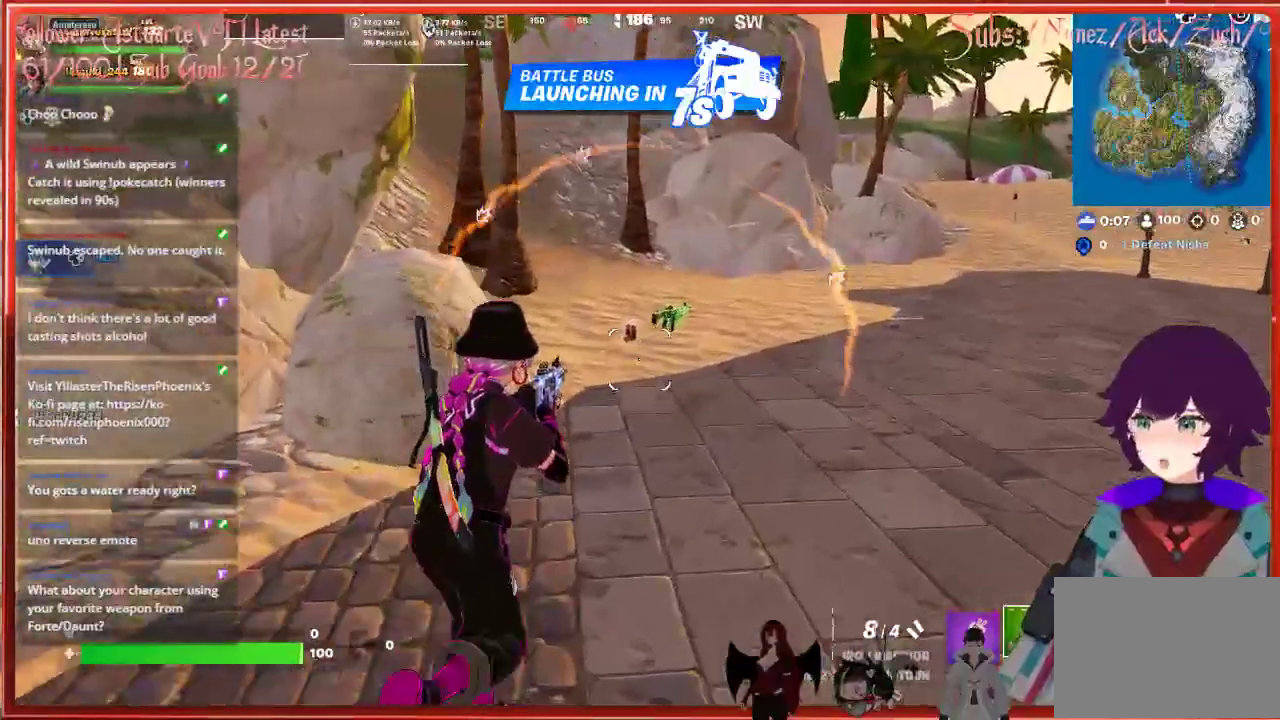
{"buttons": [], "left_stick": "up", "right_stick": "center", "events": []}
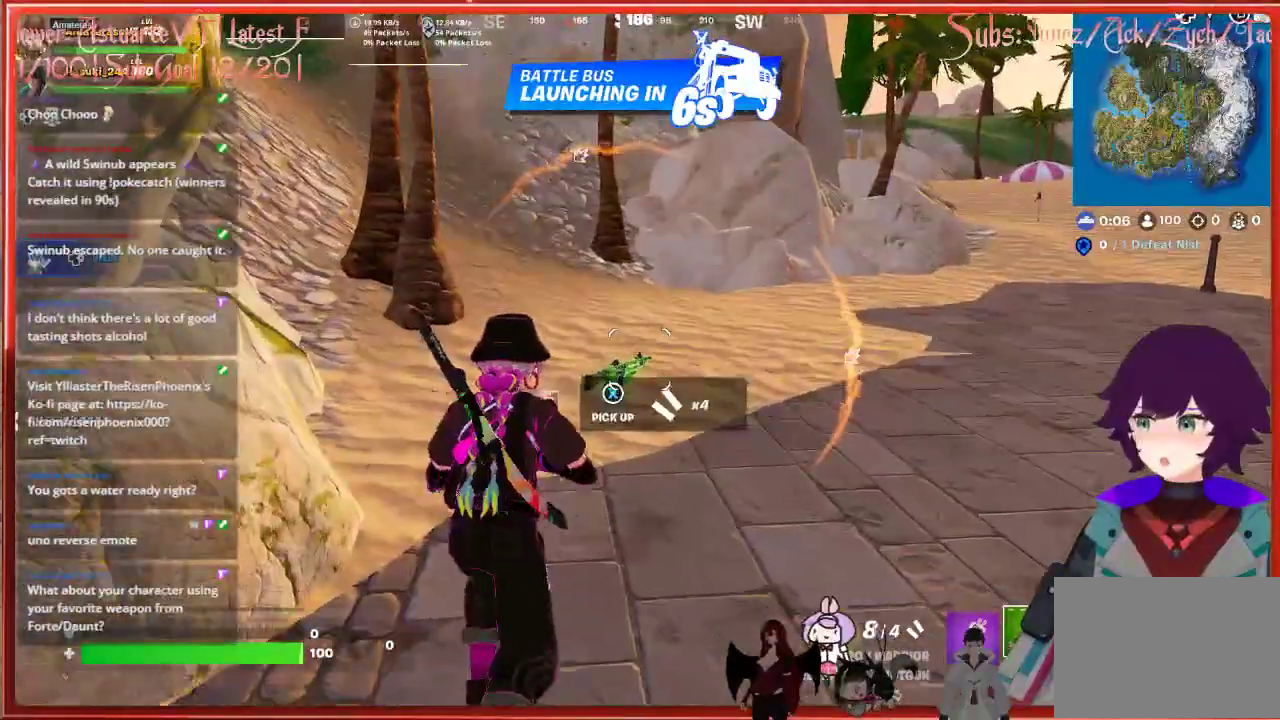
{"buttons": [], "left_stick": "up-right", "right_stick": "center", "events": [[67, "X", "down"], [217, "X", "up"], [383, "left_stick", "up-right"]]}
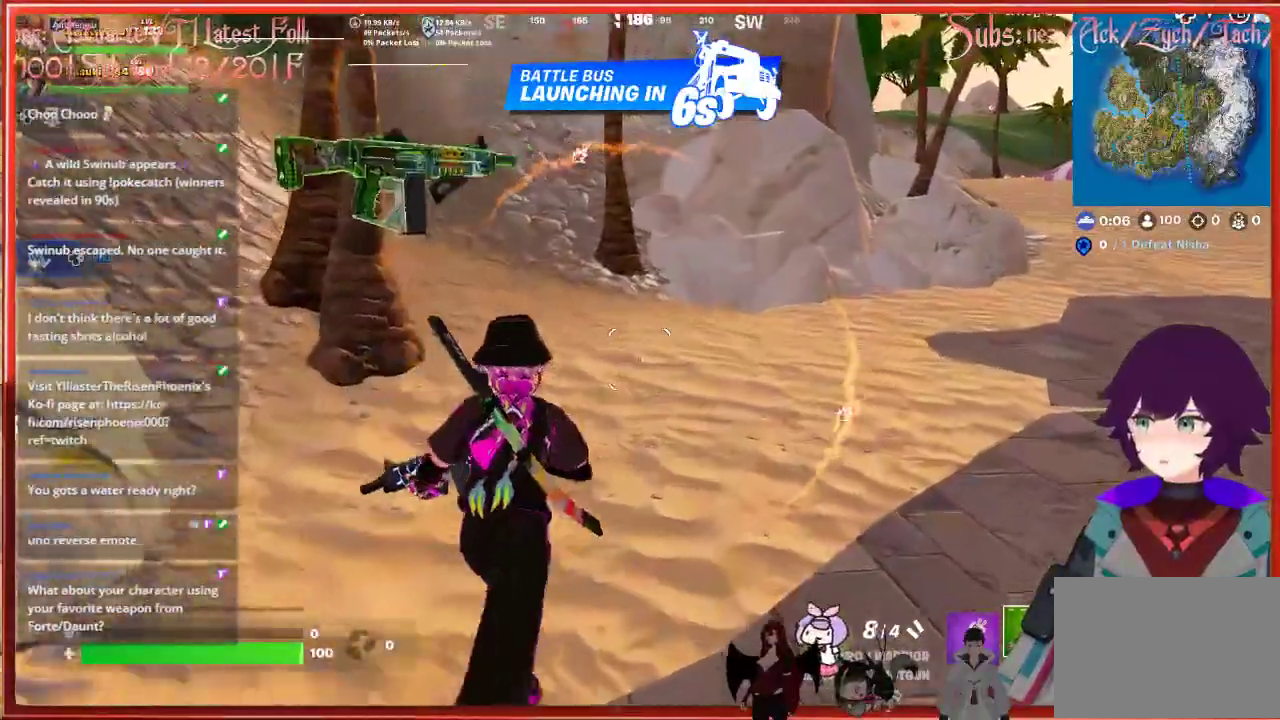
{"buttons": [], "left_stick": "up-right", "right_stick": "right", "events": [[383, "right_stick", "right"]]}
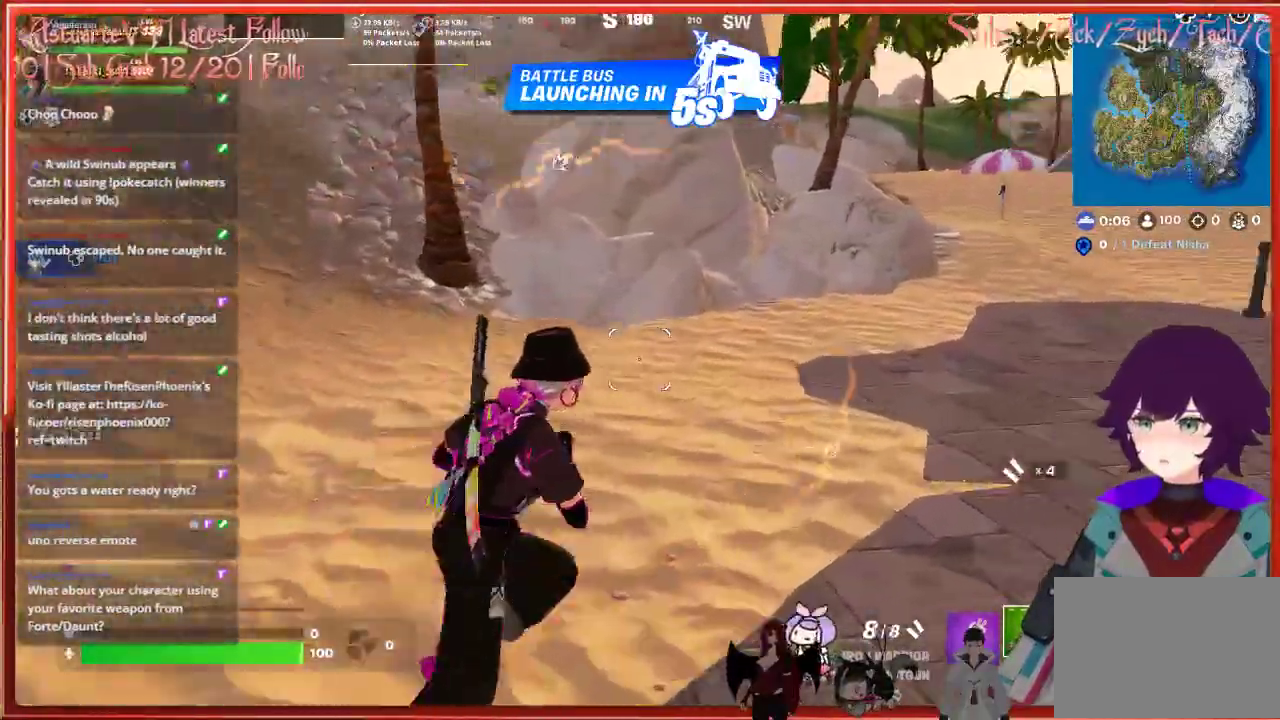
{"buttons": [], "left_stick": "up", "right_stick": "right", "events": [[467, "left_stick", "up"]]}